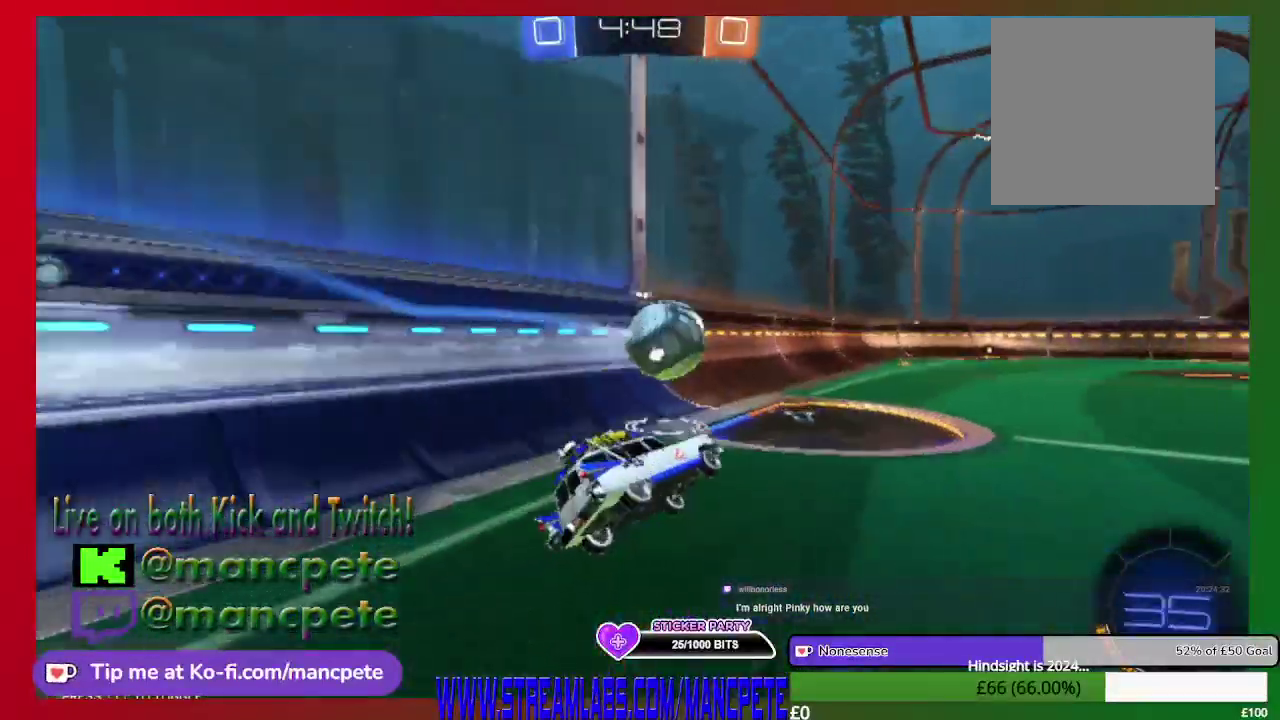
Gameplay with a controller (Xbox layout); each line is a JSON object with the inputs held at the frame after it. "events" lists button and stick changes between this image and that frame as [ms after this image, input, new state], when the widget could be followed in between.
{"buttons": ["R2"], "left_stick": "center", "right_stick": "center", "events": [[209, "left_stick", "right"], [501, "left_stick", "center"]]}
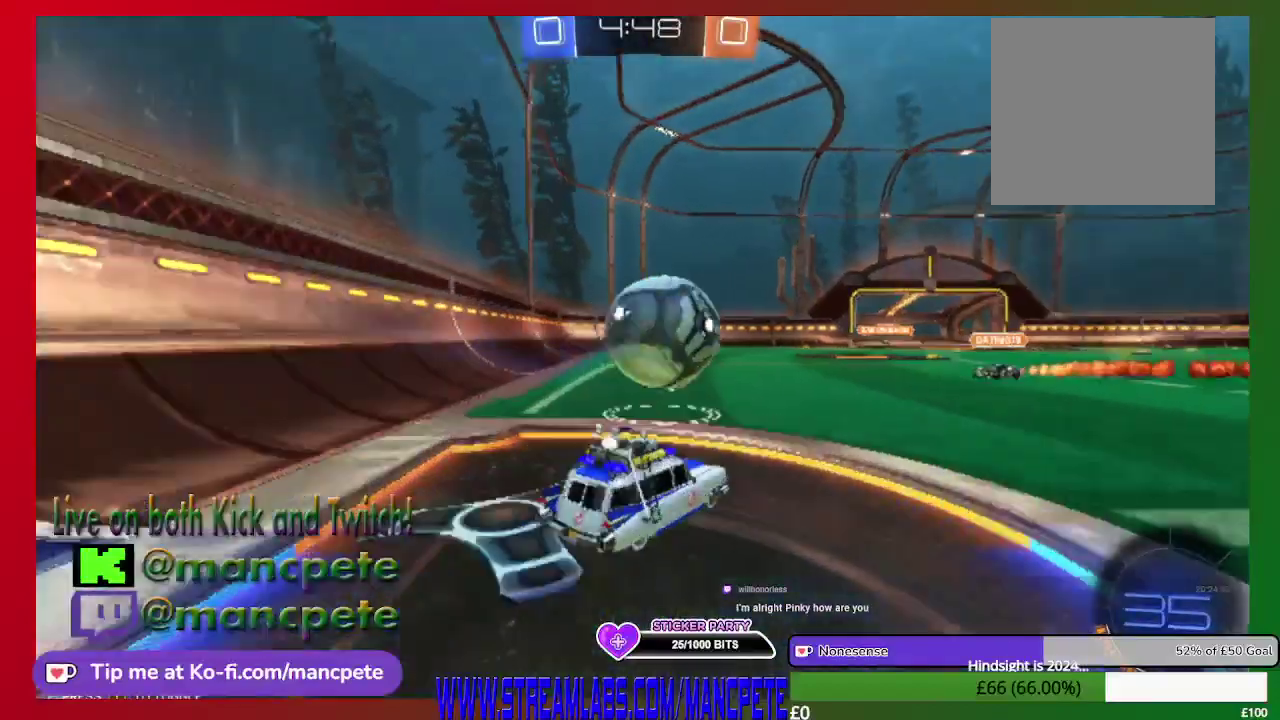
{"buttons": ["R2"], "left_stick": "left", "right_stick": "center", "events": [[333, "left_stick", "left"]]}
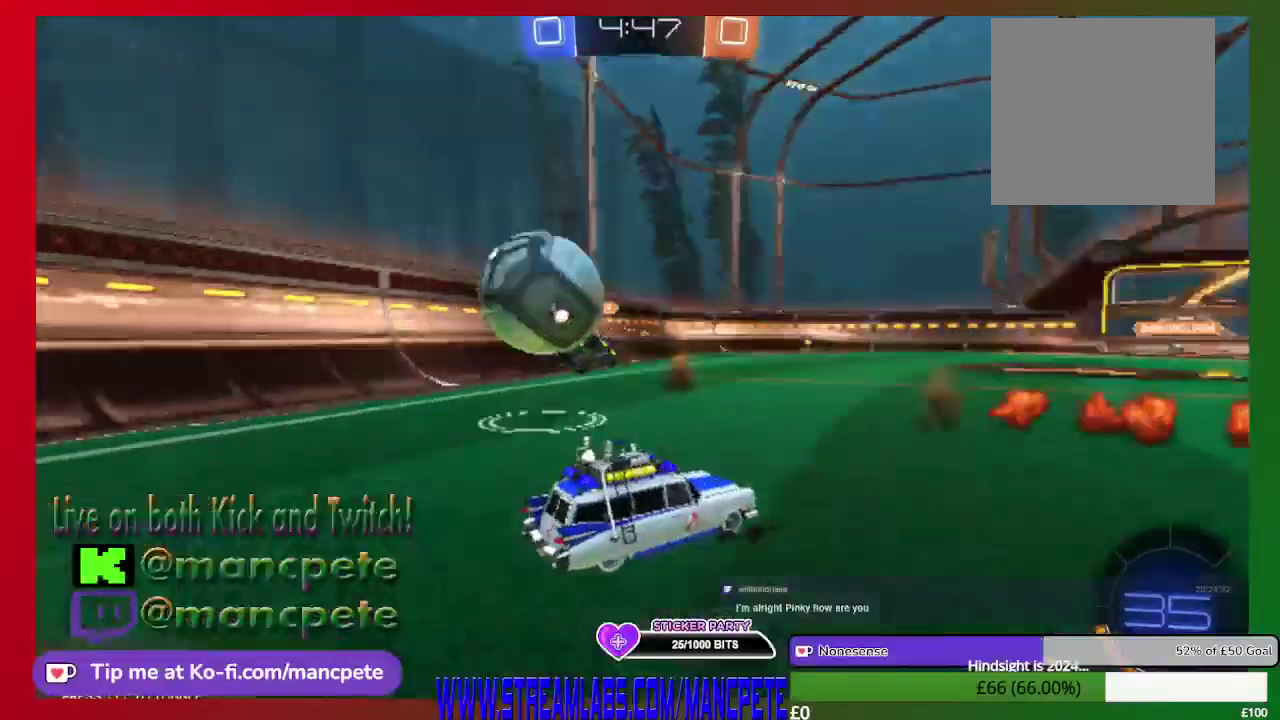
{"buttons": ["R2"], "left_stick": "right", "right_stick": "center", "events": [[501, "left_stick", "right"]]}
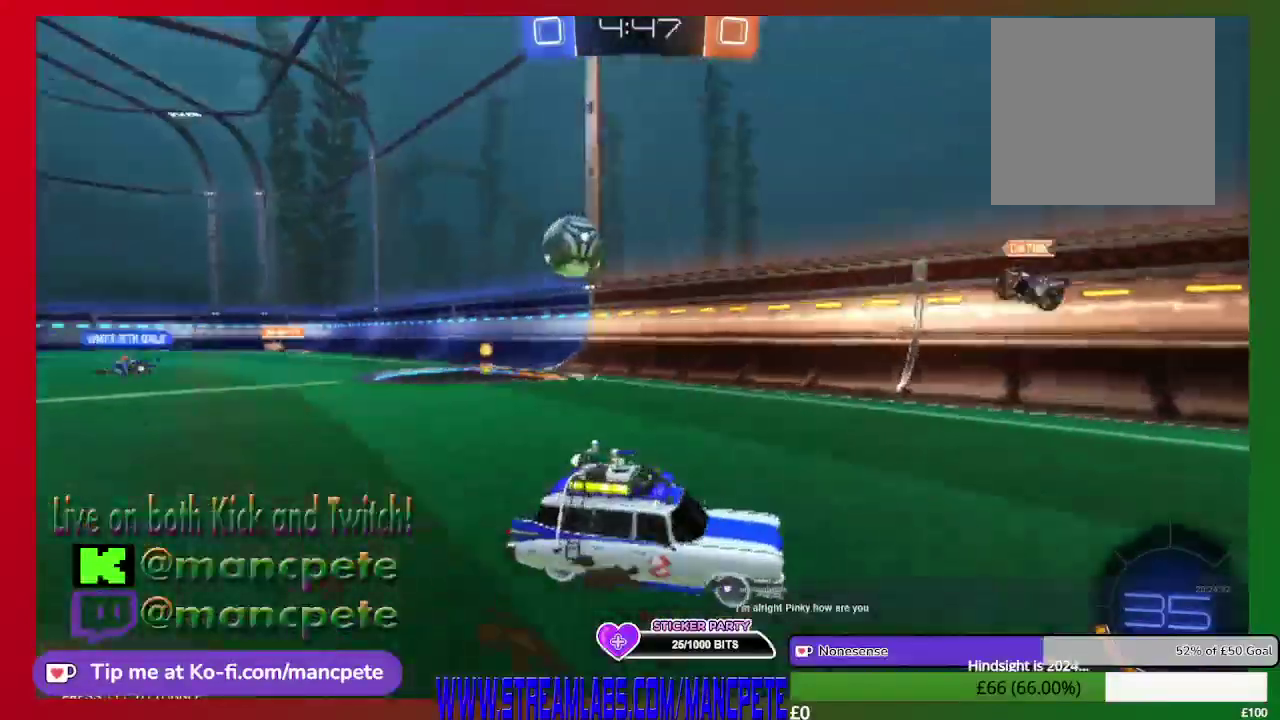
{"buttons": ["X", "R2"], "left_stick": "right", "right_stick": "center", "events": [[125, "X", "down"]]}
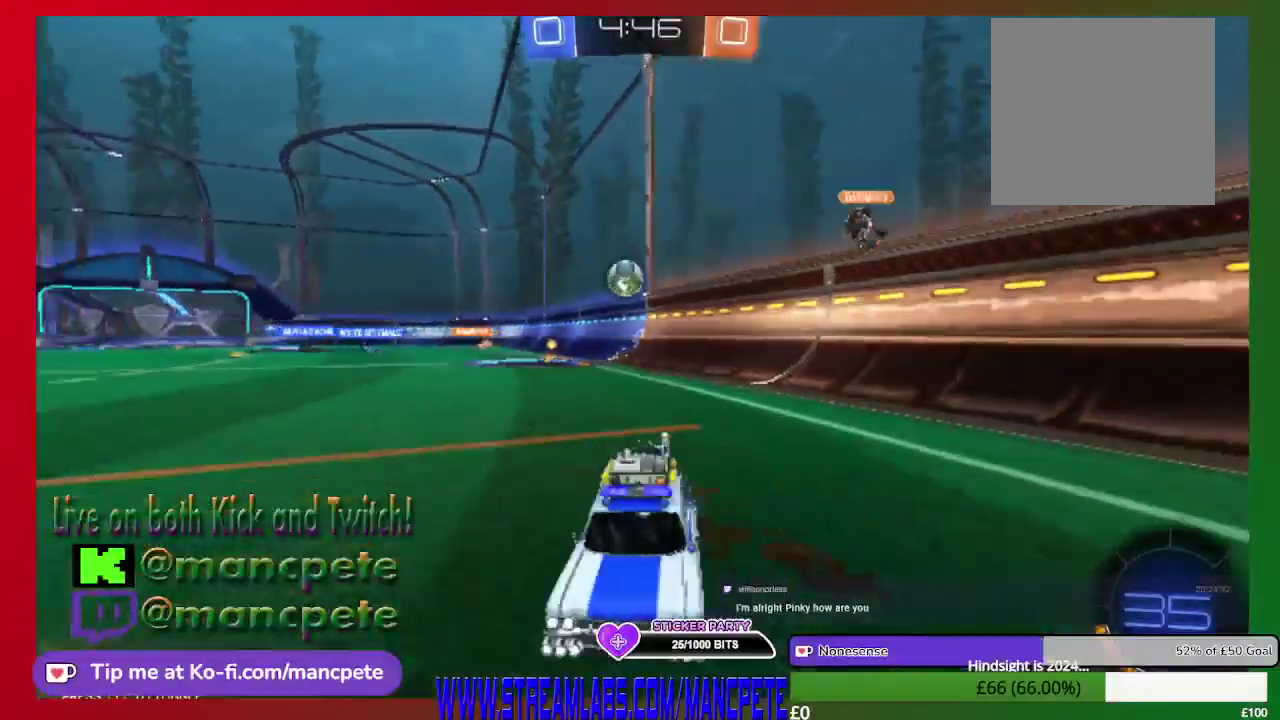
{"buttons": ["R2"], "left_stick": "right", "right_stick": "center", "events": [[250, "X", "up"]]}
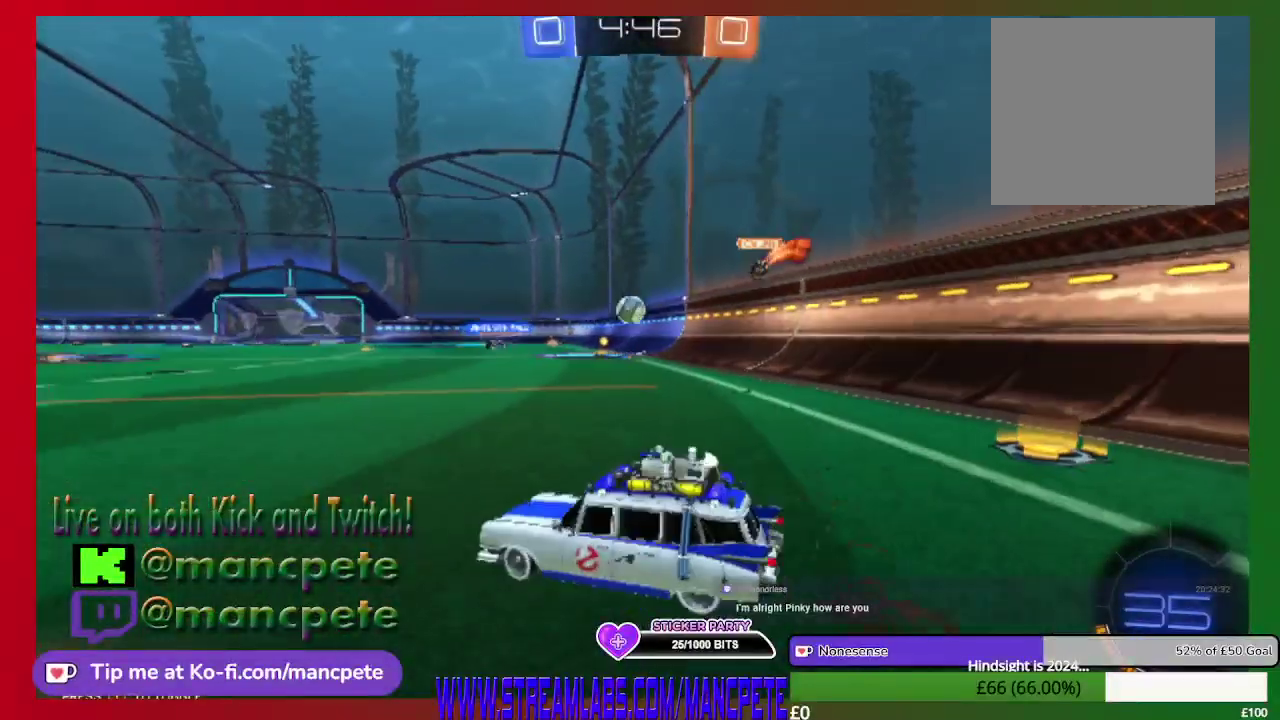
{"buttons": ["B", "R2"], "left_stick": "center", "right_stick": "center", "events": [[417, "B", "down"], [417, "left_stick", "center"]]}
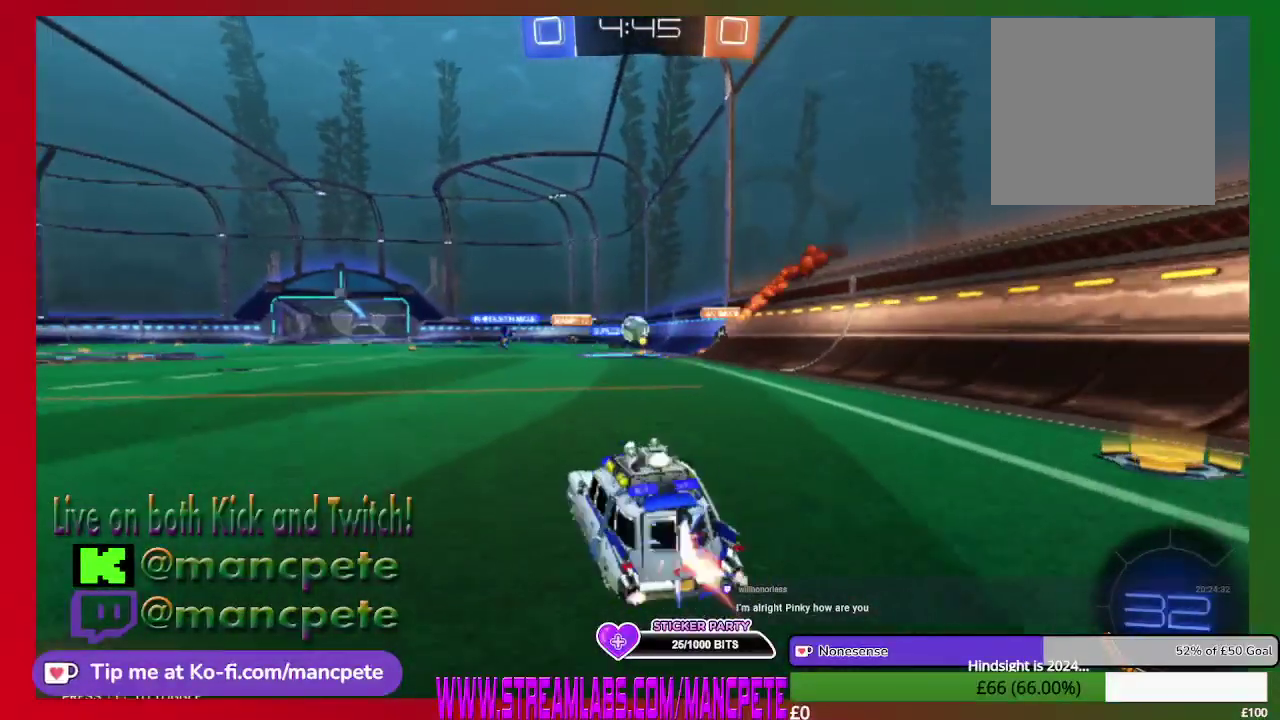
{"buttons": ["B", "R2"], "left_stick": "center", "right_stick": "center", "events": []}
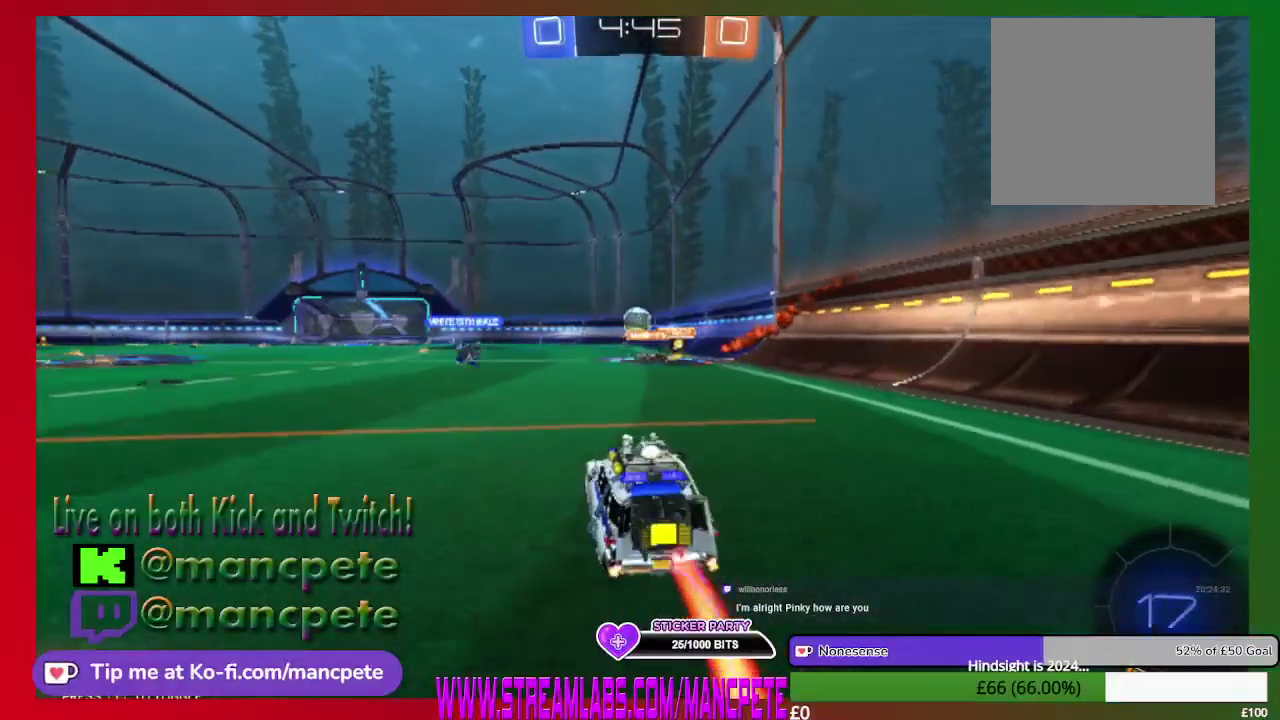
{"buttons": ["R2"], "left_stick": "center", "right_stick": "center", "events": [[250, "B", "up"]]}
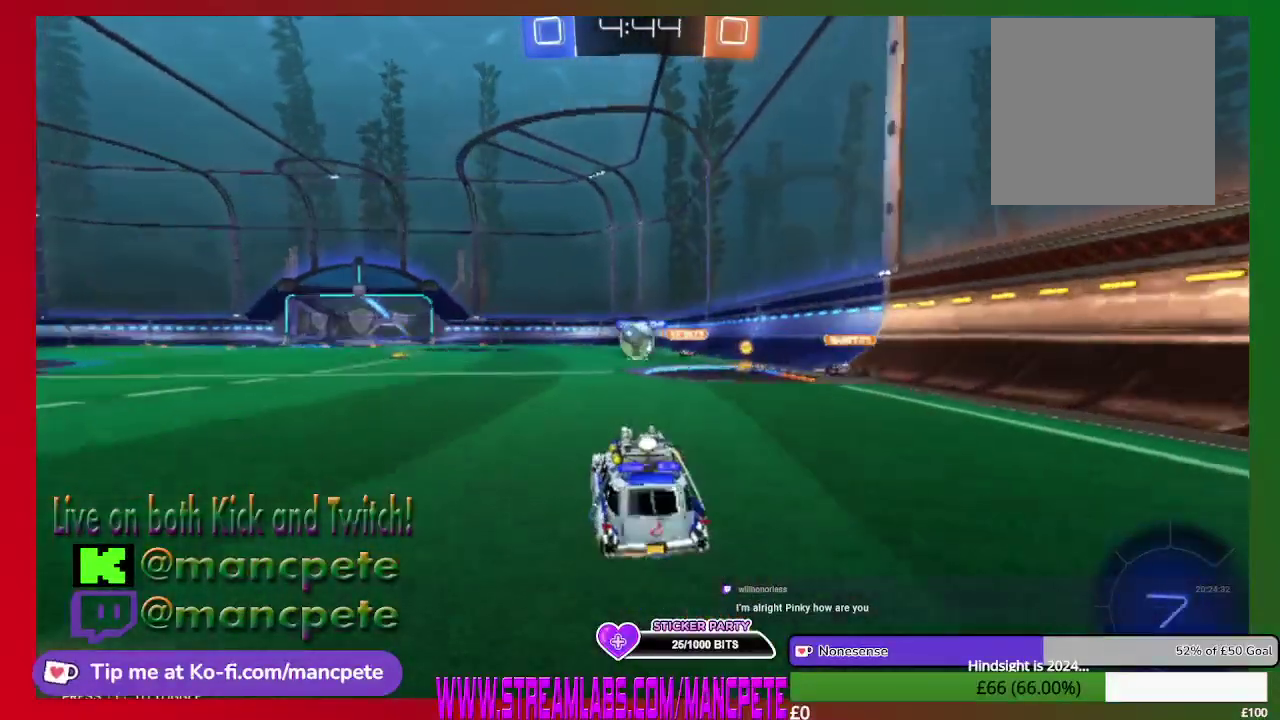
{"buttons": ["R2"], "left_stick": "center", "right_stick": "center", "events": [[125, "left_stick", "up-left"], [375, "left_stick", "center"]]}
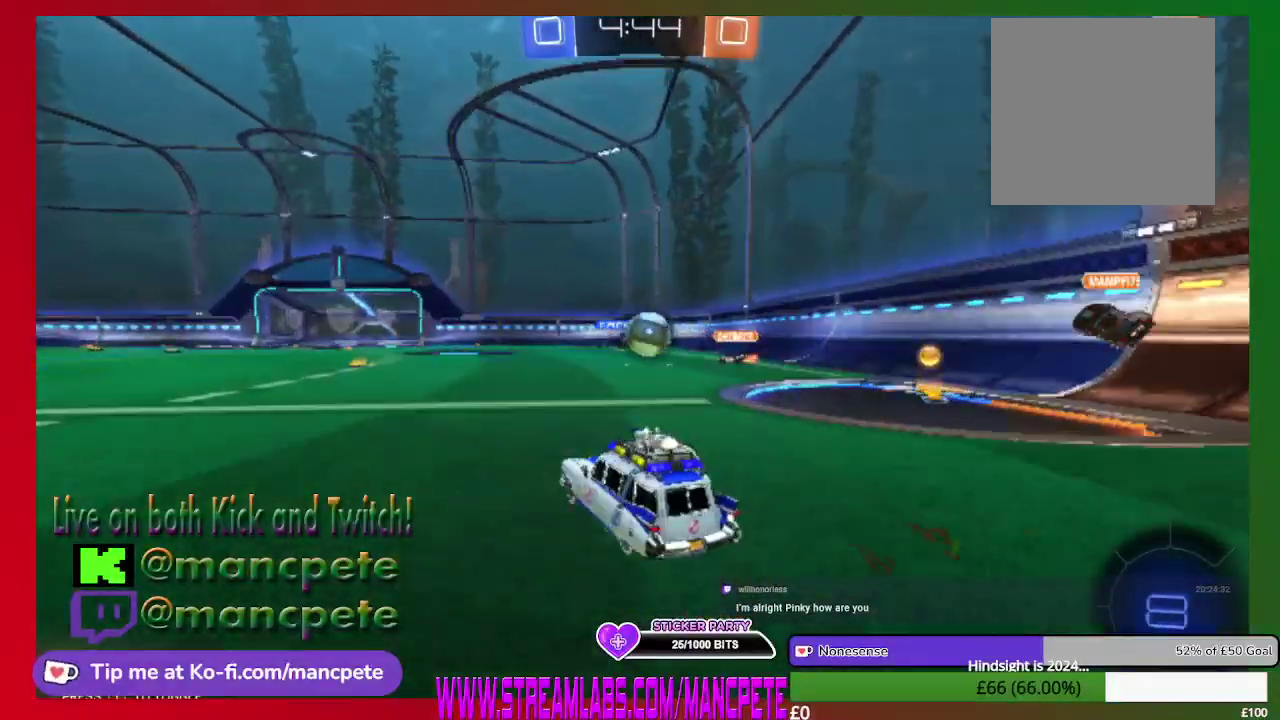
{"buttons": ["R2"], "left_stick": "center", "right_stick": "center", "events": []}
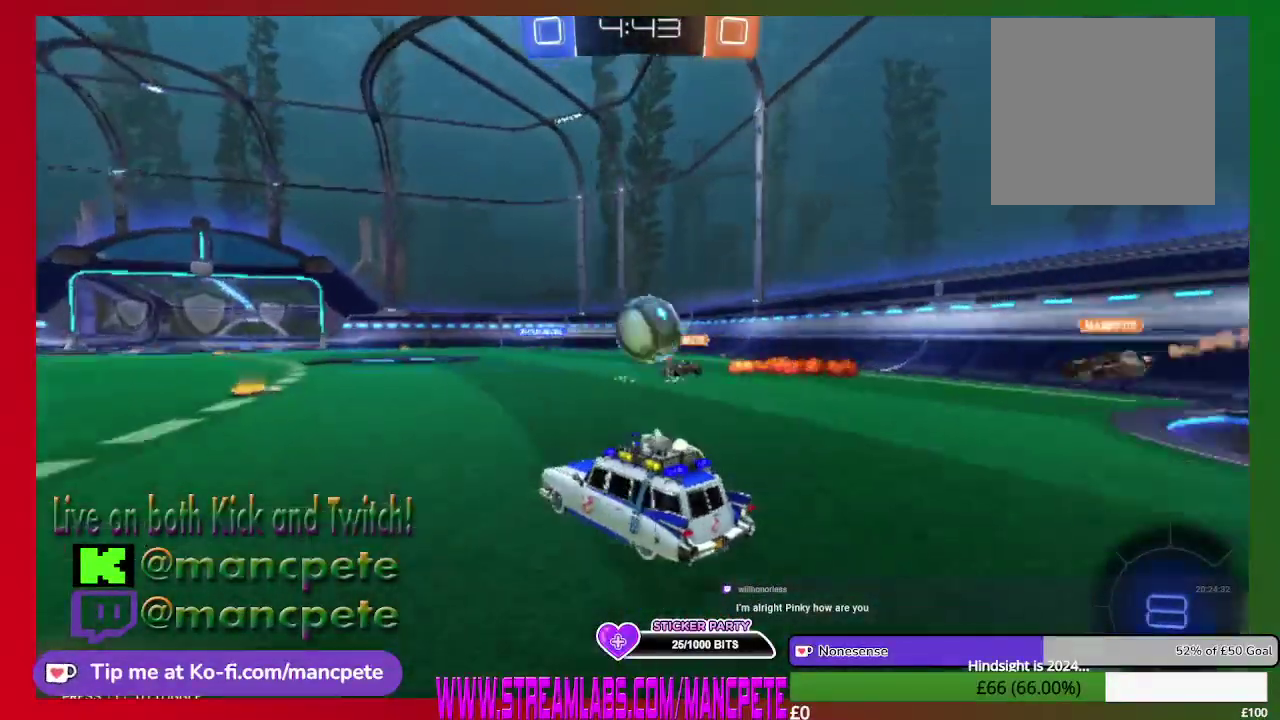
{"buttons": ["R2"], "left_stick": "center", "right_stick": "center", "events": []}
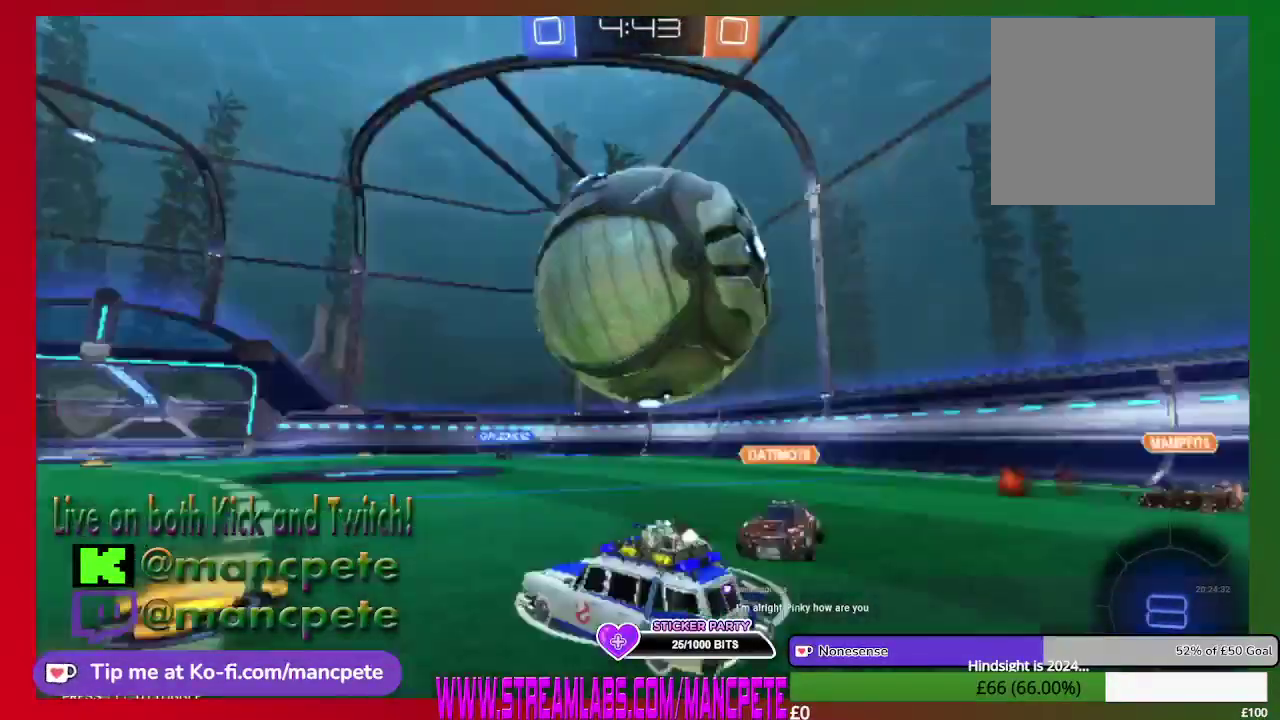
{"buttons": ["X", "R2"], "left_stick": "up-left", "right_stick": "center", "events": [[125, "left_stick", "left"], [292, "X", "down"], [333, "left_stick", "up-left"]]}
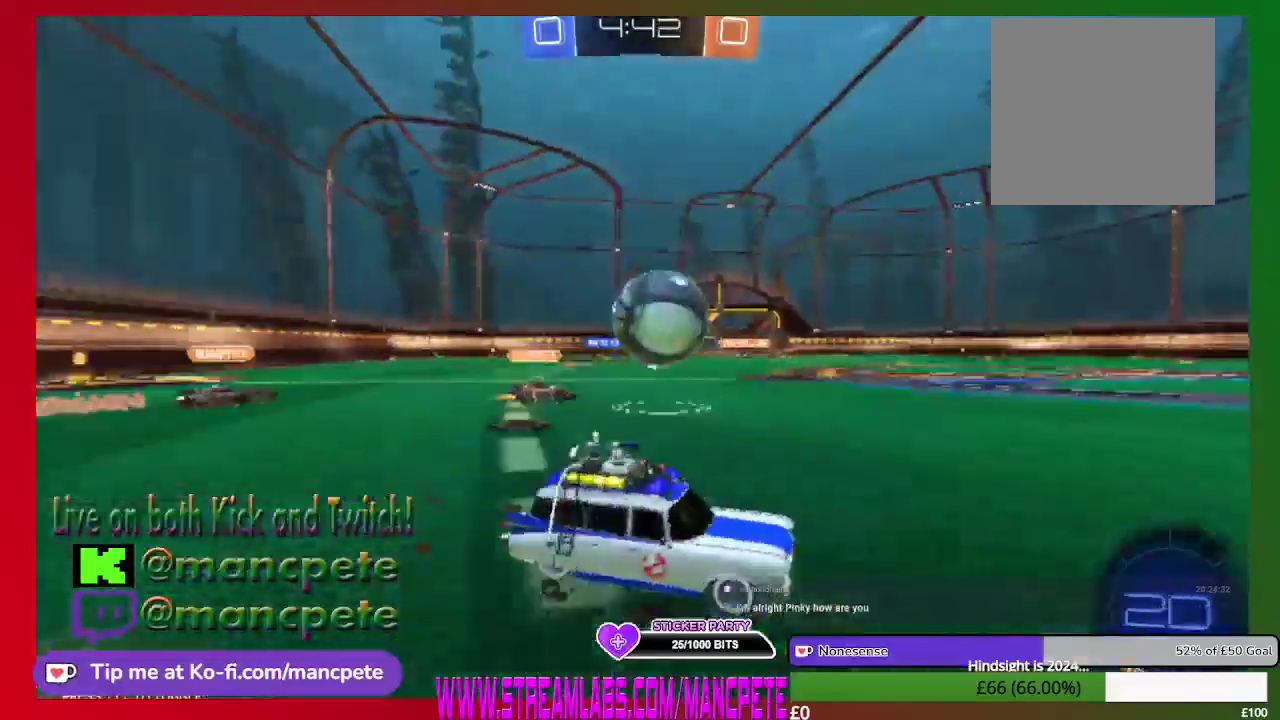
{"buttons": ["R2"], "left_stick": "center", "right_stick": "center", "events": [[84, "X", "up"], [375, "left_stick", "center"]]}
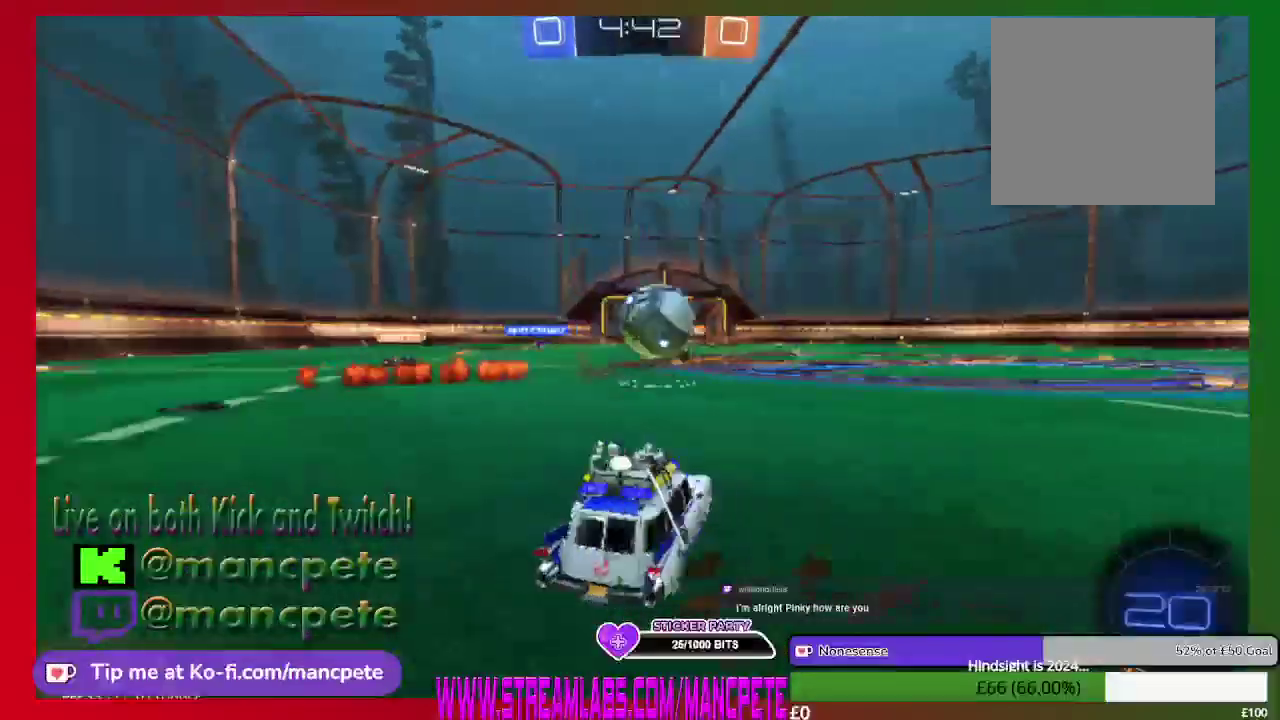
{"buttons": ["R2"], "left_stick": "right", "right_stick": "center", "events": [[41, "left_stick", "right"]]}
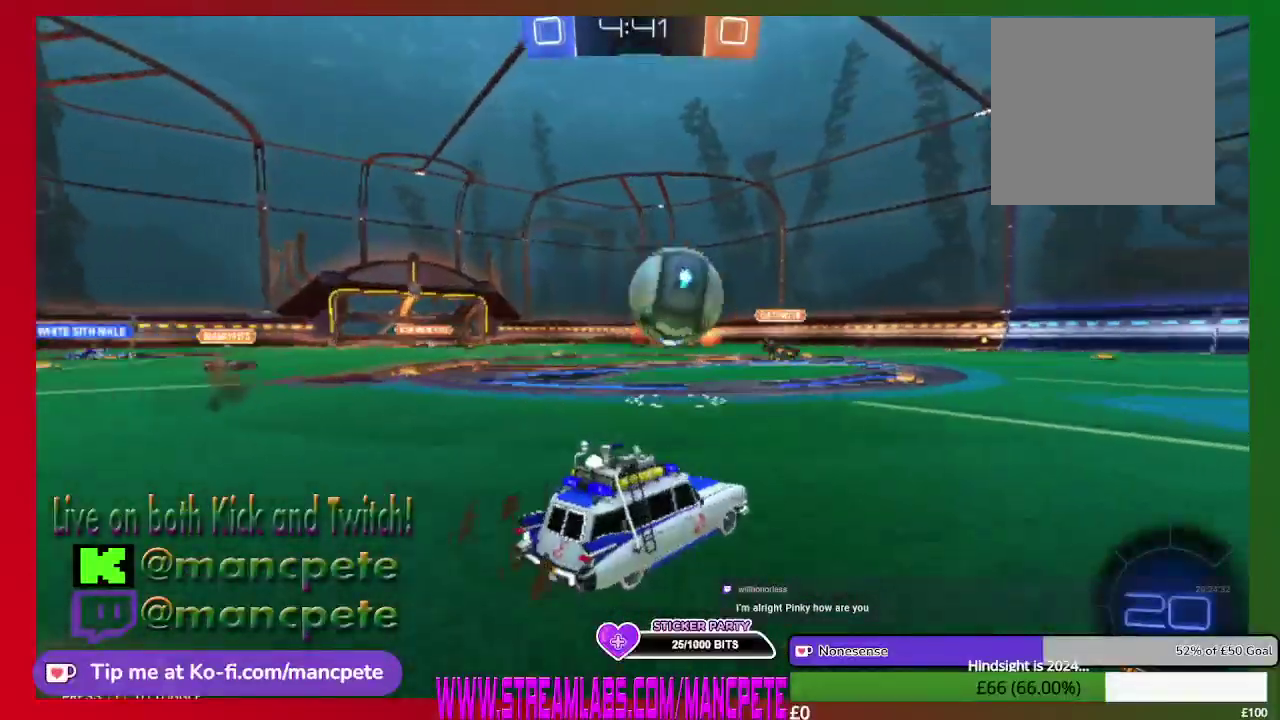
{"buttons": ["R2"], "left_stick": "center", "right_stick": "center", "events": [[167, "left_stick", "center"]]}
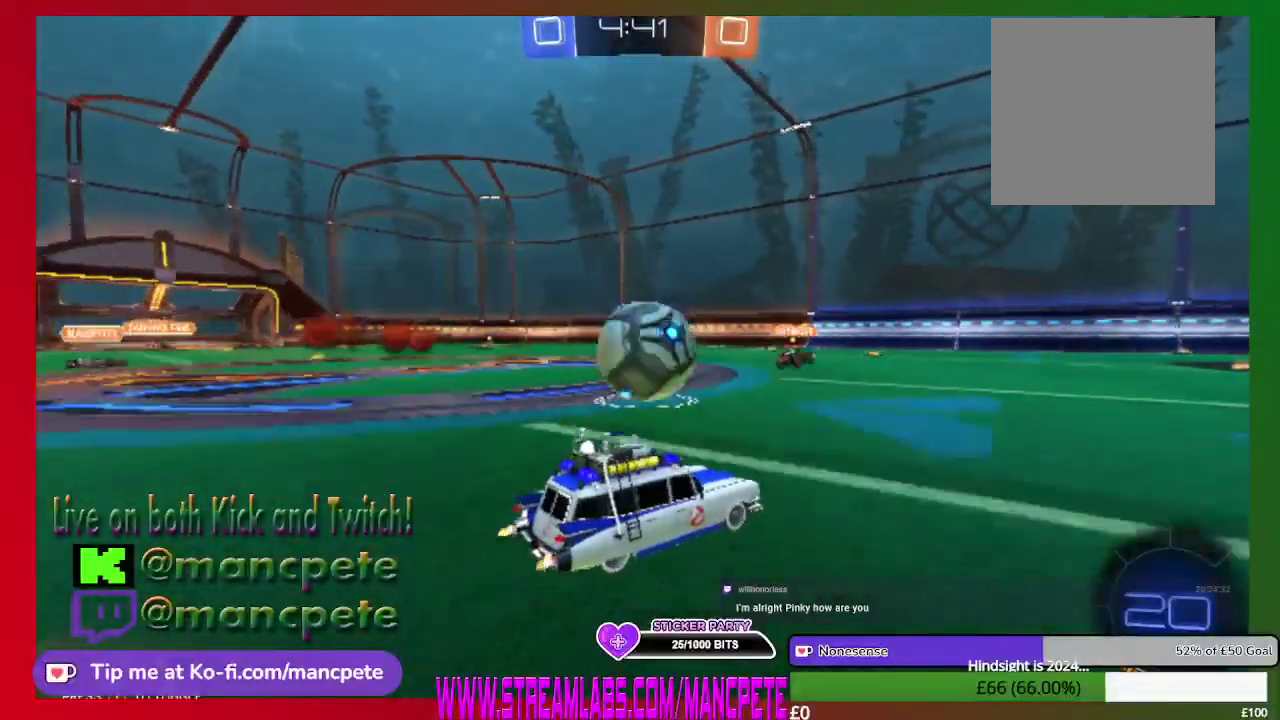
{"buttons": ["R2"], "left_stick": "up-left", "right_stick": "center", "events": [[333, "left_stick", "up-left"]]}
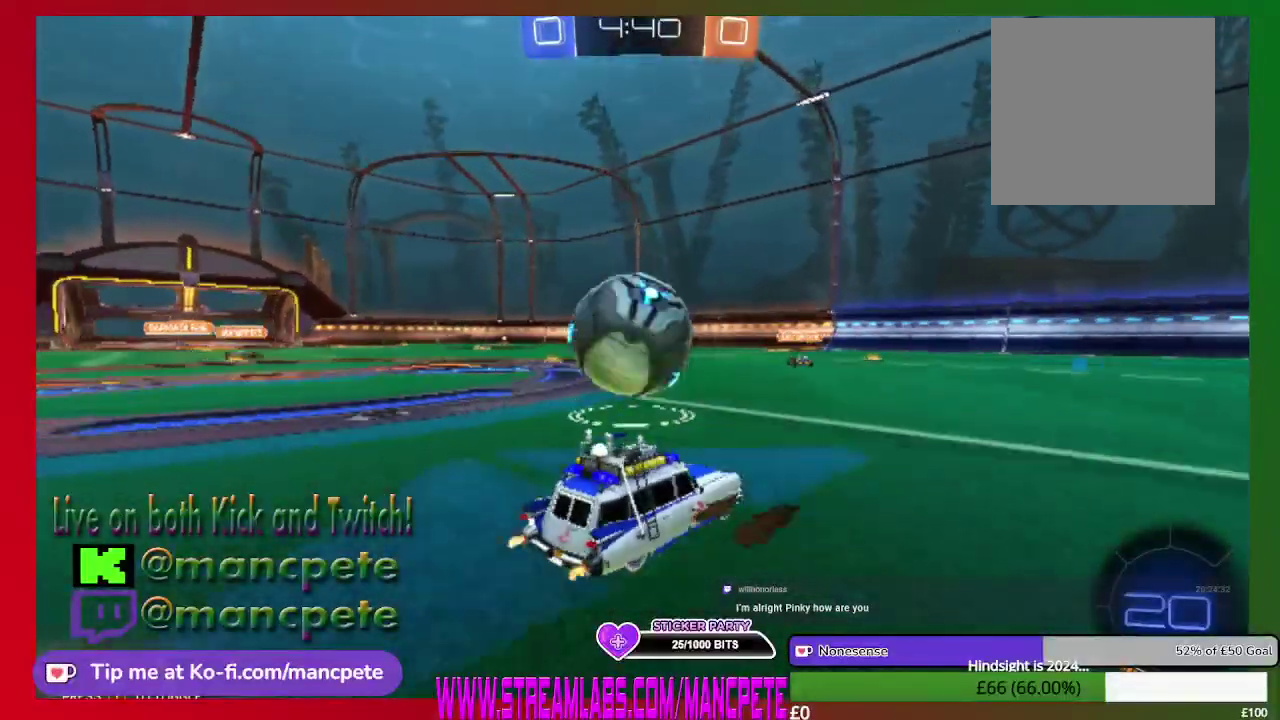
{"buttons": ["A", "R2"], "left_stick": "up", "right_stick": "center", "events": [[209, "A", "down"], [334, "A", "up"], [376, "left_stick", "up"], [417, "A", "down"]]}
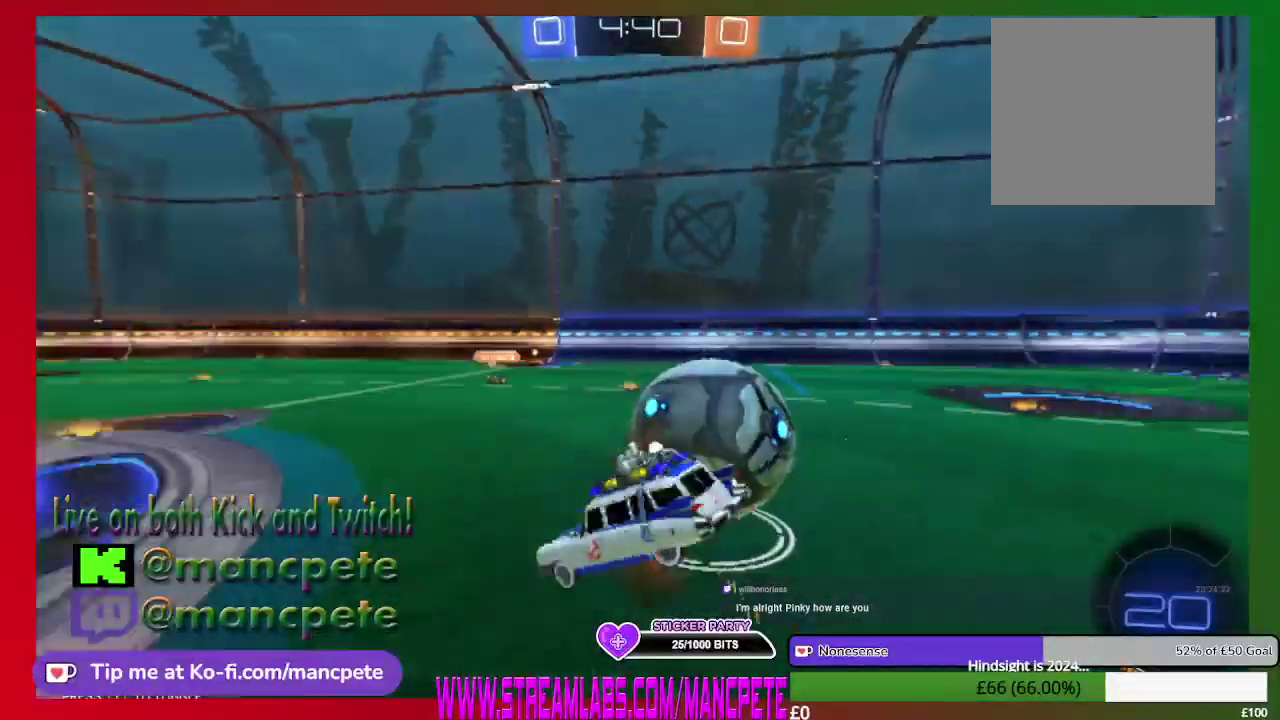
{"buttons": ["R2"], "left_stick": "up-right", "right_stick": "center", "events": [[333, "A", "up"], [417, "left_stick", "up-right"]]}
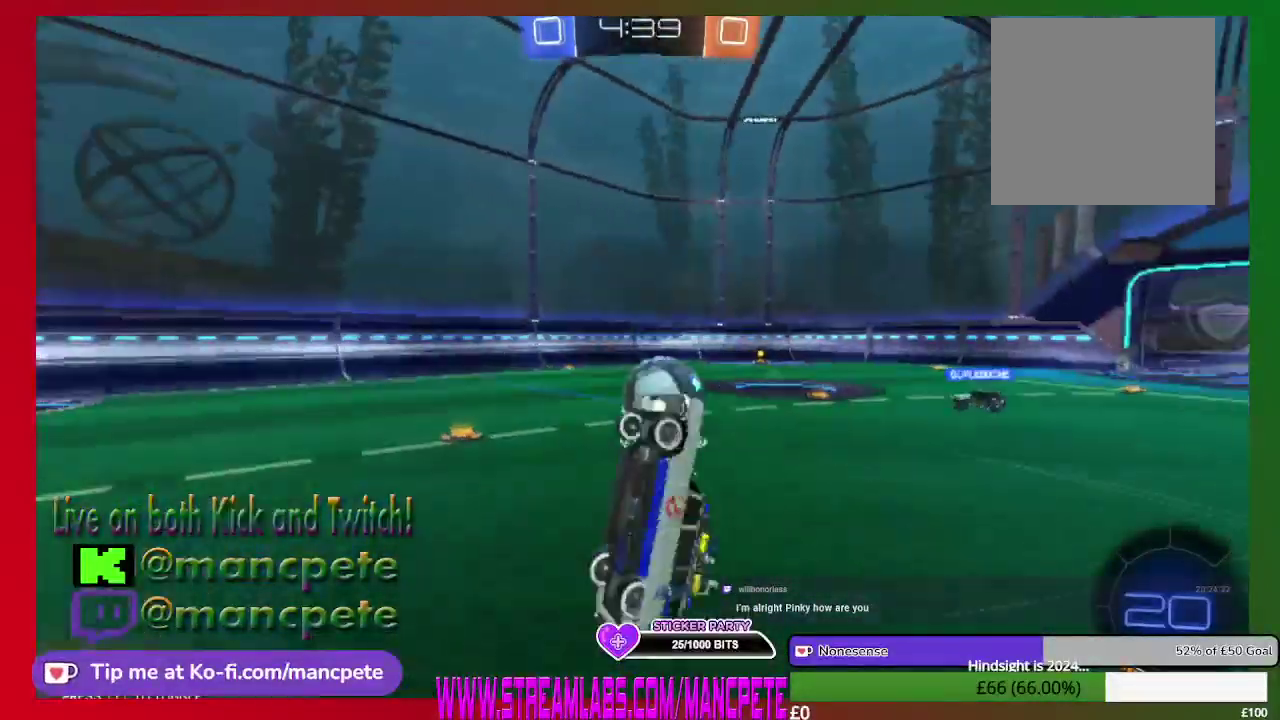
{"buttons": ["R2"], "left_stick": "right", "right_stick": "center", "events": [[250, "left_stick", "right"]]}
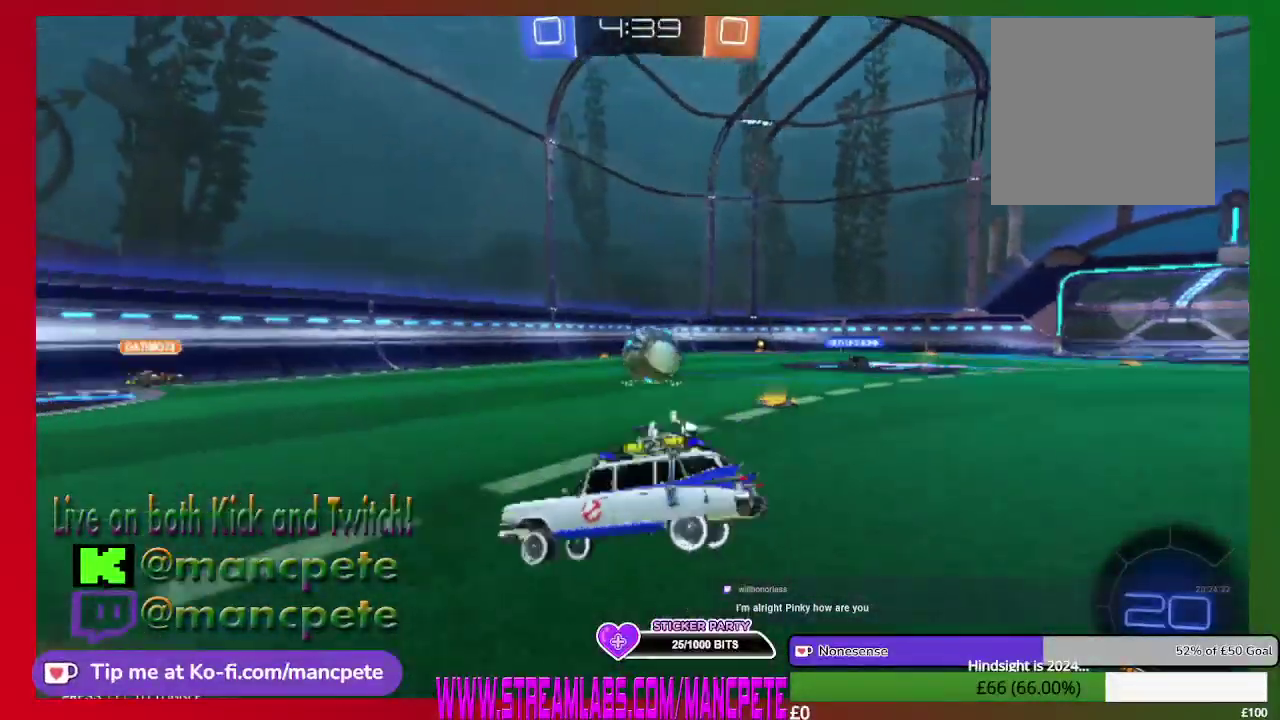
{"buttons": ["R2"], "left_stick": "right", "right_stick": "center", "events": []}
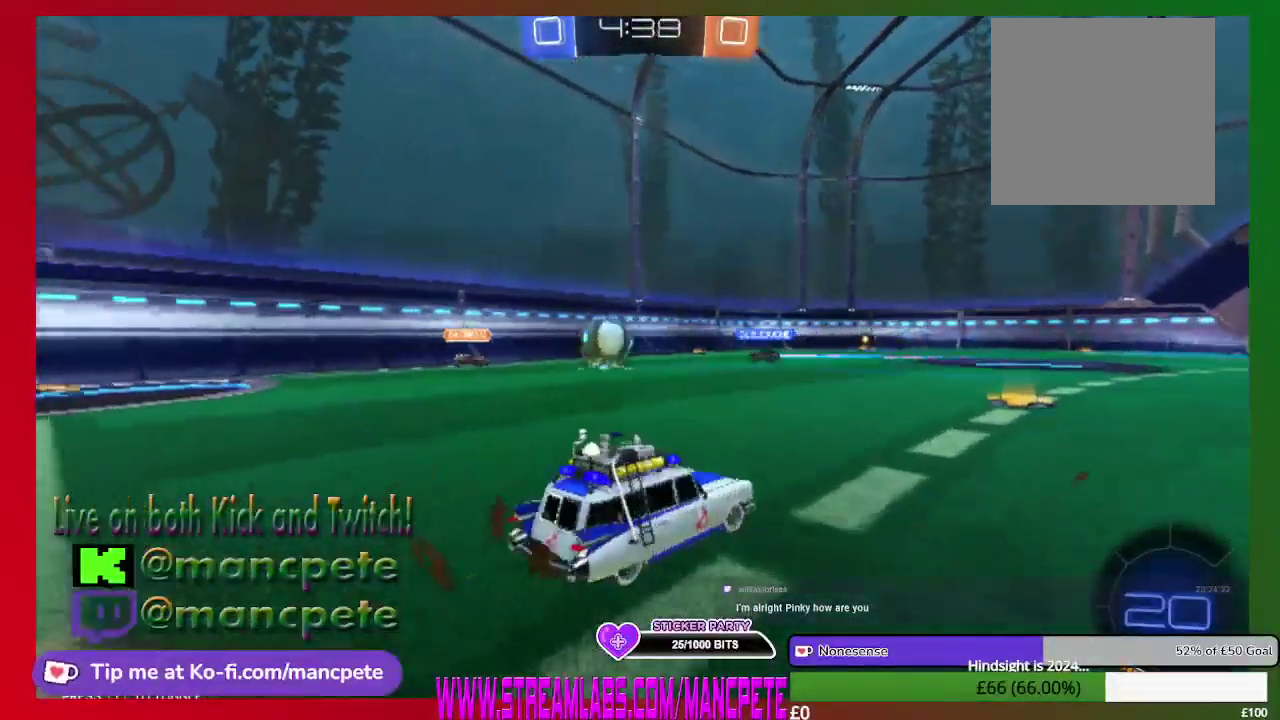
{"buttons": ["R2"], "left_stick": "center", "right_stick": "center", "events": [[417, "left_stick", "center"]]}
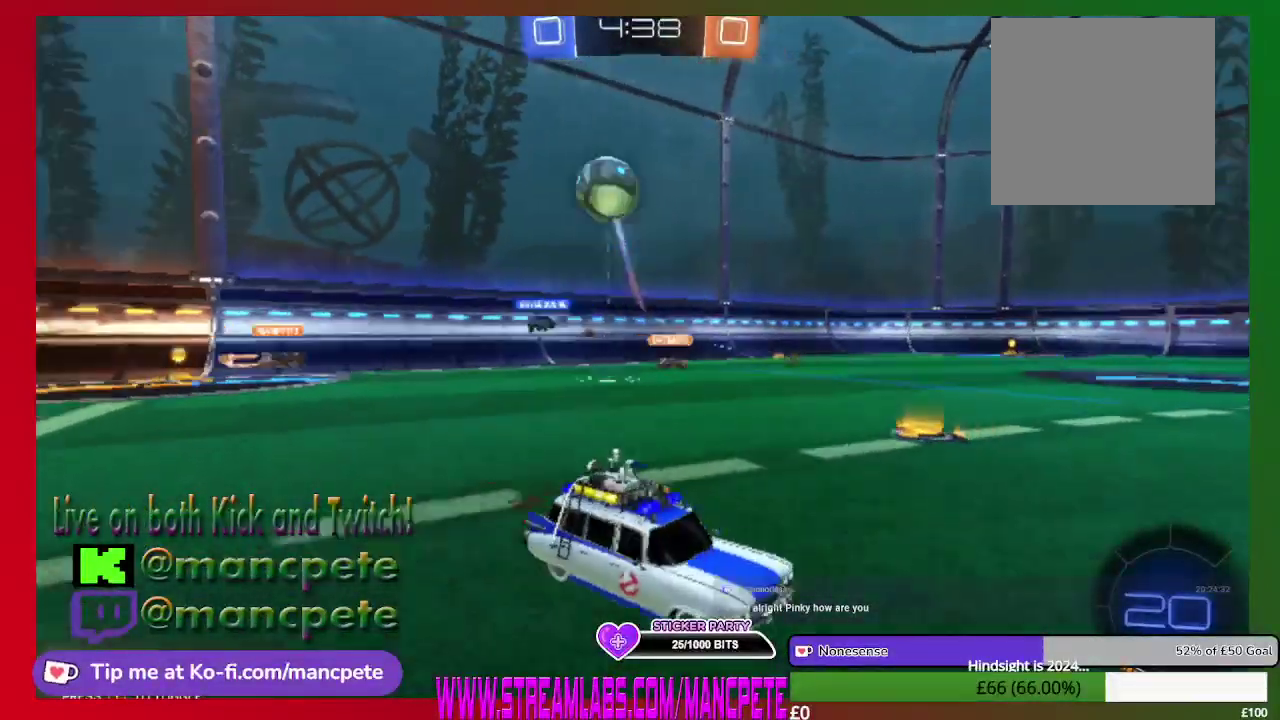
{"buttons": ["R2"], "left_stick": "right", "right_stick": "center", "events": [[417, "left_stick", "right"]]}
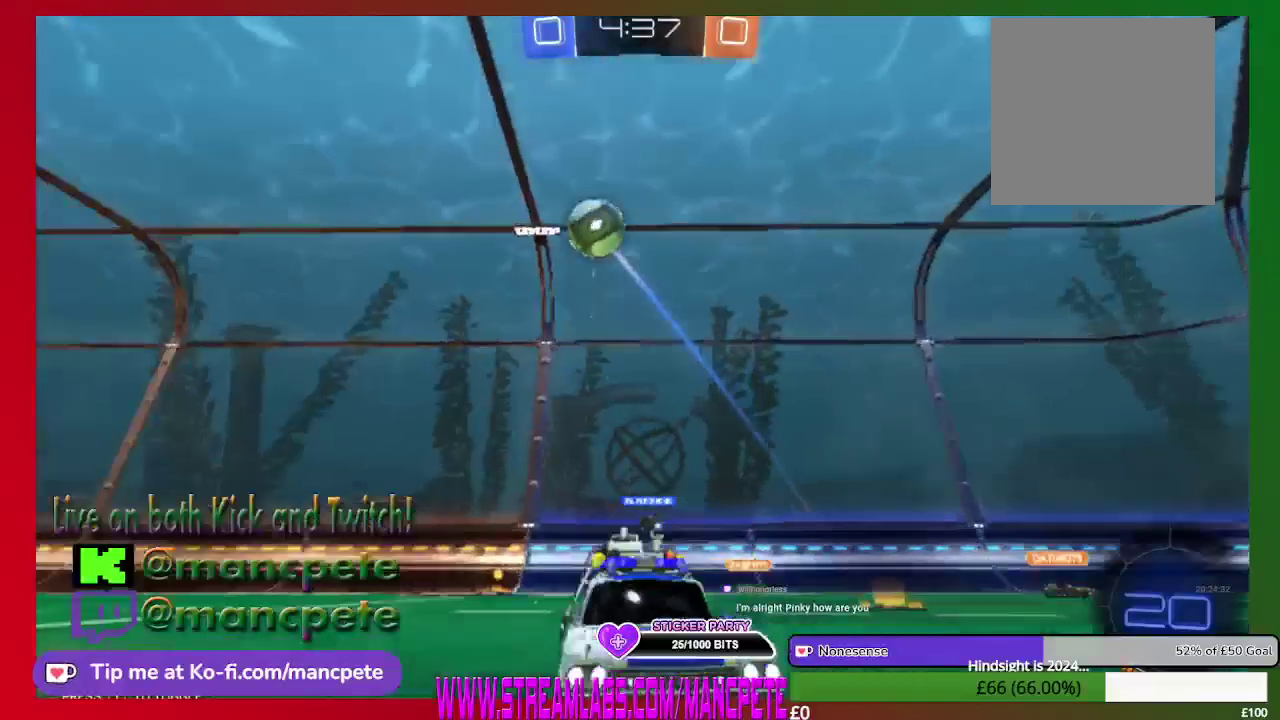
{"buttons": ["R2"], "left_stick": "center", "right_stick": "center", "events": [[334, "left_stick", "center"]]}
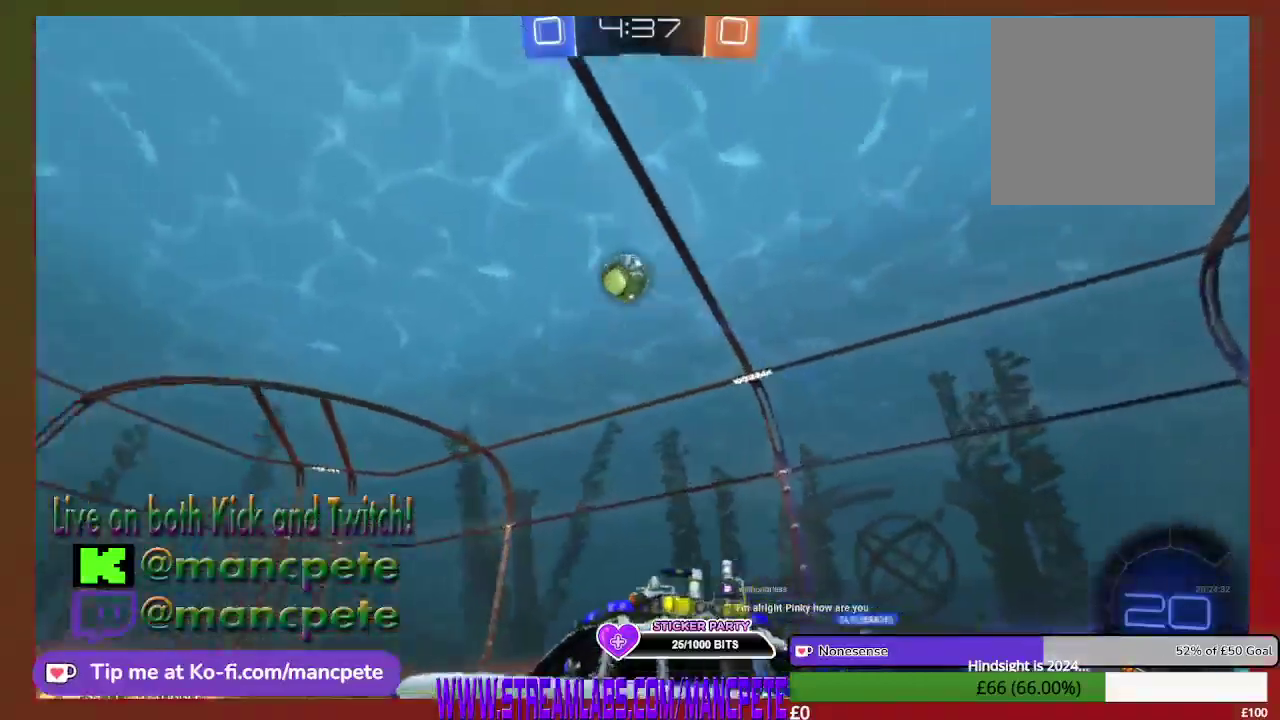
{"buttons": ["R2"], "left_stick": "center", "right_stick": "center", "events": []}
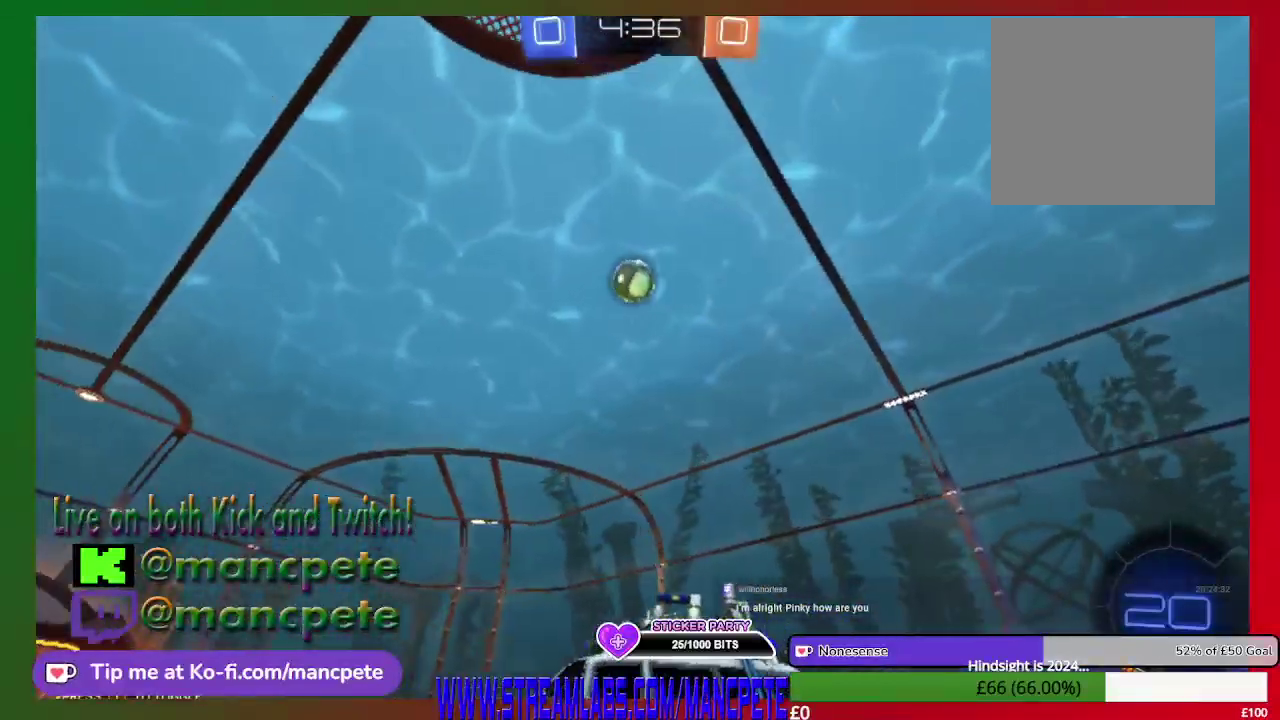
{"buttons": ["R2"], "left_stick": "right", "right_stick": "center", "events": [[42, "R2", "up"], [292, "left_stick", "right"], [459, "R2", "down"]]}
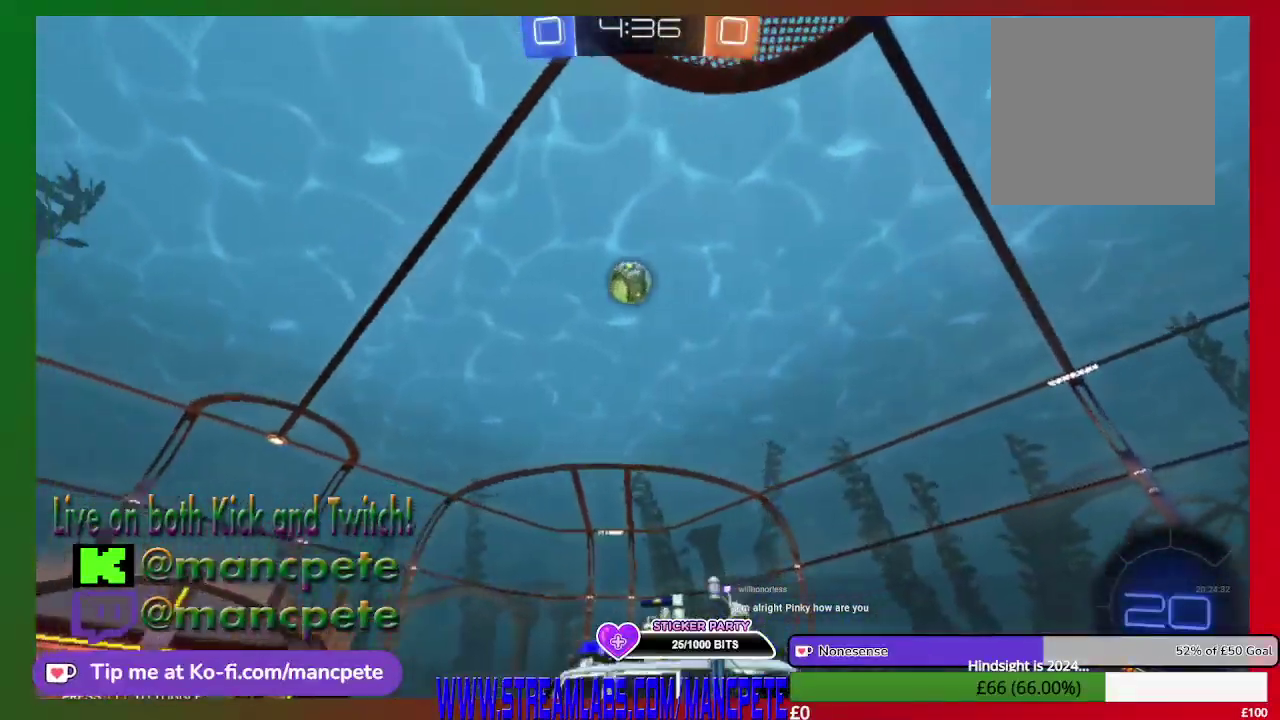
{"buttons": ["R2"], "left_stick": "up-left", "right_stick": "center", "events": [[41, "left_stick", "center"], [458, "left_stick", "up-left"]]}